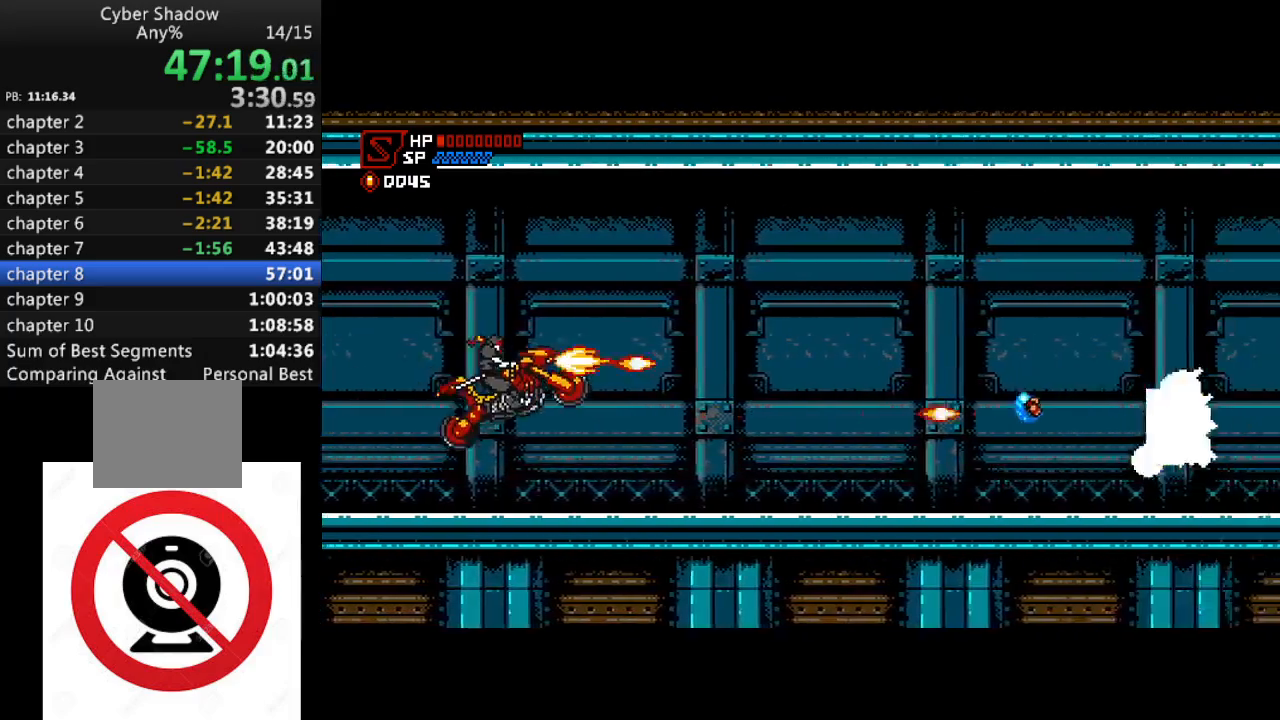
Gameplay with a controller (PlayStation layout); each line is a JSON object with the inputs held at the frame after it. "events" lists button and stick changes between this image and that frame as [ms after this image, input, new state], when the widget could be followed in between.
{"buttons": [], "left_stick": "center", "right_stick": "center", "events": [[33, "DPAD_RIGHT", "down"], [33, "SQUARE", "up"], [100, "SQUARE", "down"], [167, "DPAD_RIGHT", "up"], [183, "SQUARE", "up"], [250, "SQUARE", "down"], [333, "SQUARE", "up"], [383, "CROSS", "down"], [433, "SQUARE", "down"], [450, "CROSS", "up"], [483, "SQUARE", "up"]]}
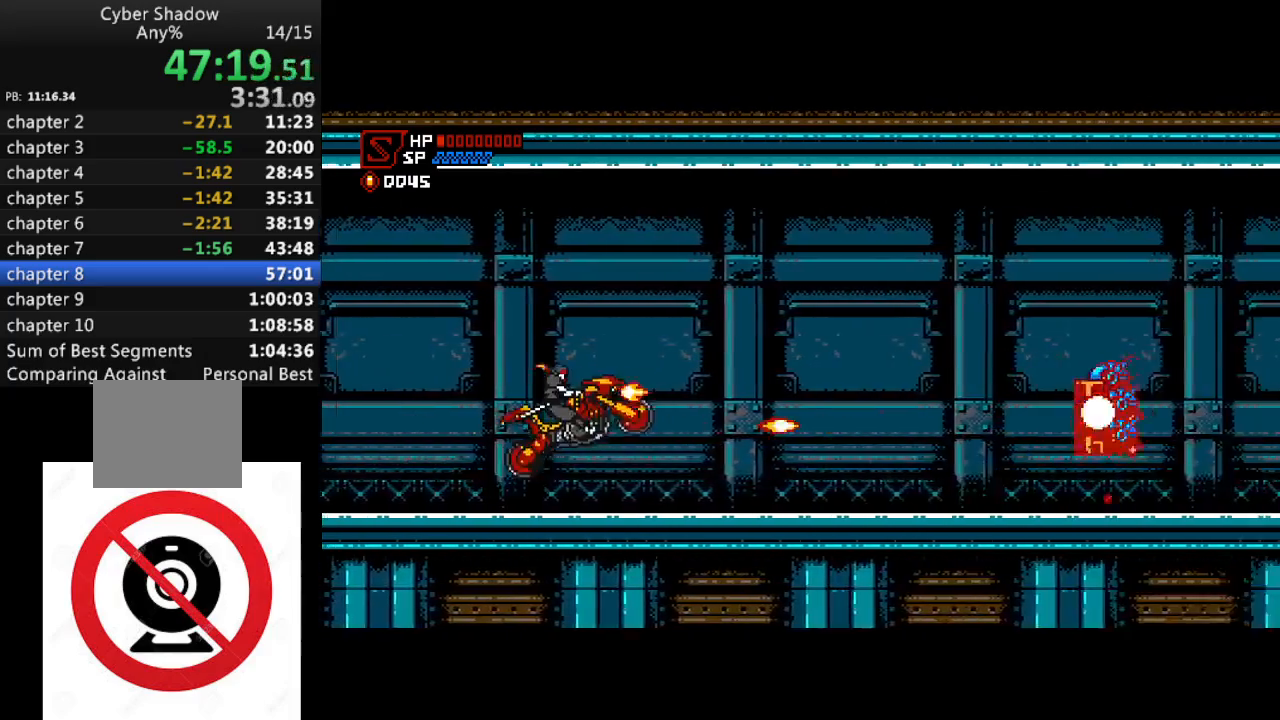
{"buttons": ["SQUARE"], "left_stick": "center", "right_stick": "center", "events": [[50, "SQUARE", "down"], [117, "SQUARE", "up"], [200, "SQUARE", "down"], [267, "SQUARE", "up"], [333, "SQUARE", "down"], [400, "SQUARE", "up"], [483, "SQUARE", "down"]]}
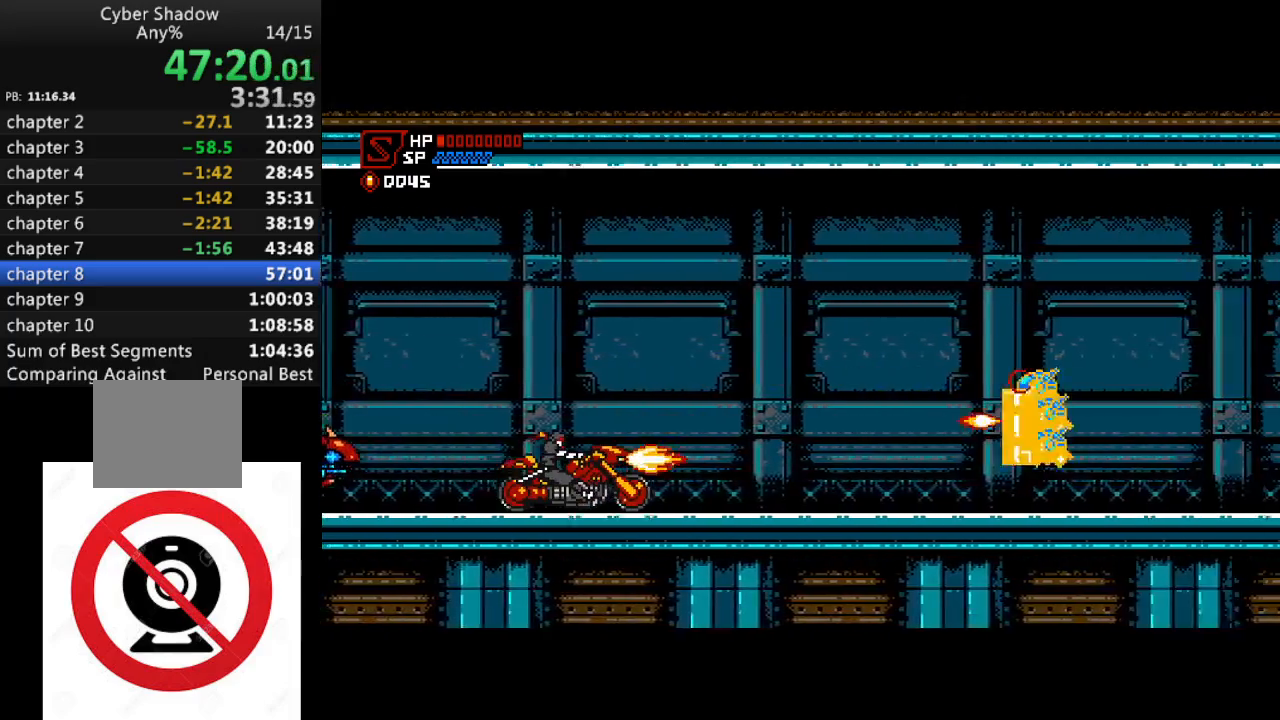
{"buttons": ["SQUARE", "DPAD_RIGHT"], "left_stick": "center", "right_stick": "center", "events": [[50, "SQUARE", "up"], [117, "SQUARE", "down"], [200, "SQUARE", "up"], [233, "DPAD_RIGHT", "down"], [267, "SQUARE", "down"], [350, "DPAD_RIGHT", "up"], [350, "SQUARE", "up"], [417, "SQUARE", "down"], [500, "DPAD_RIGHT", "down"]]}
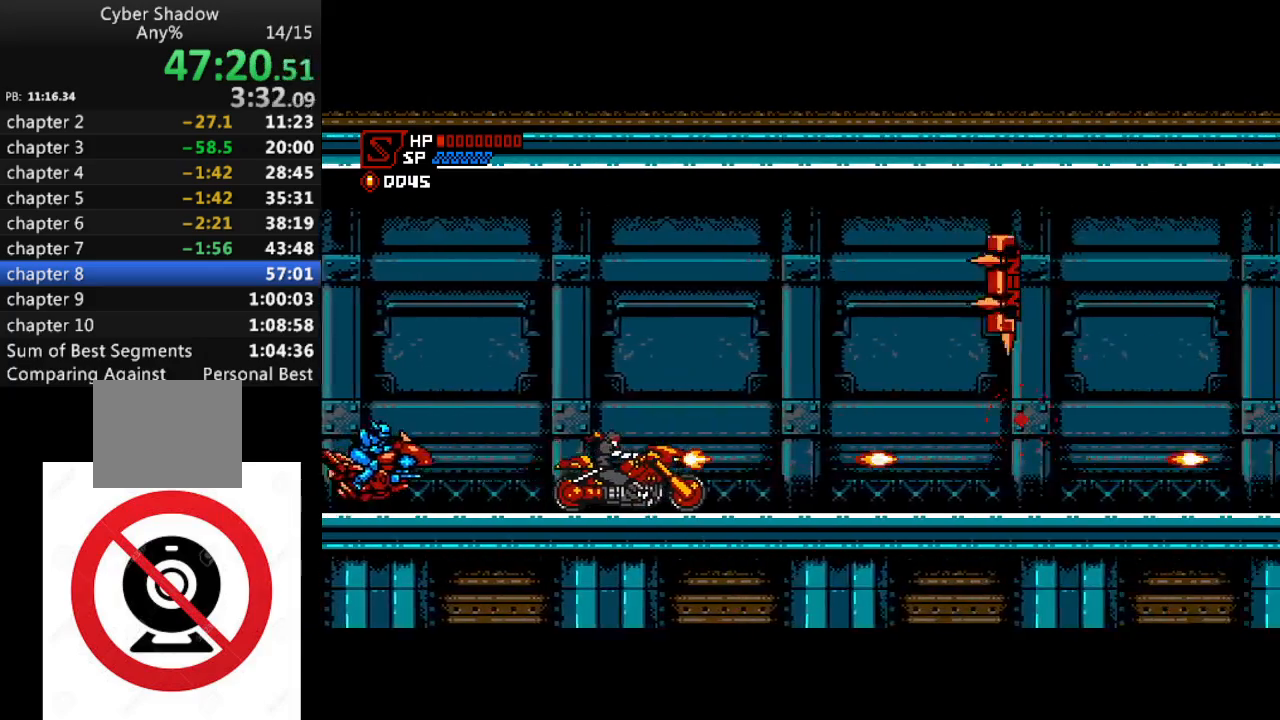
{"buttons": ["CROSS", "SQUARE", "DPAD_RIGHT"], "left_stick": "center", "right_stick": "center", "events": [[133, "DPAD_RIGHT", "up"], [350, "DPAD_RIGHT", "down"], [400, "CROSS", "down"]]}
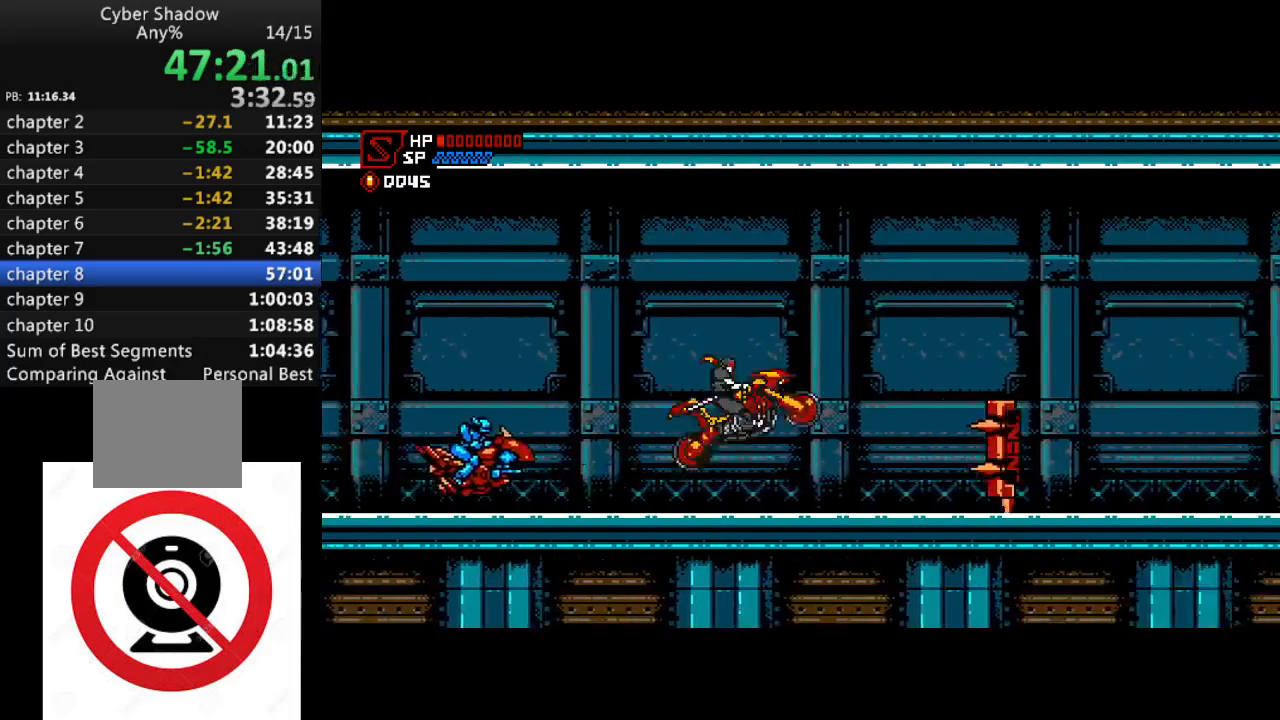
{"buttons": ["SQUARE"], "left_stick": "center", "right_stick": "center", "events": [[317, "CROSS", "up"], [350, "DPAD_RIGHT", "up"]]}
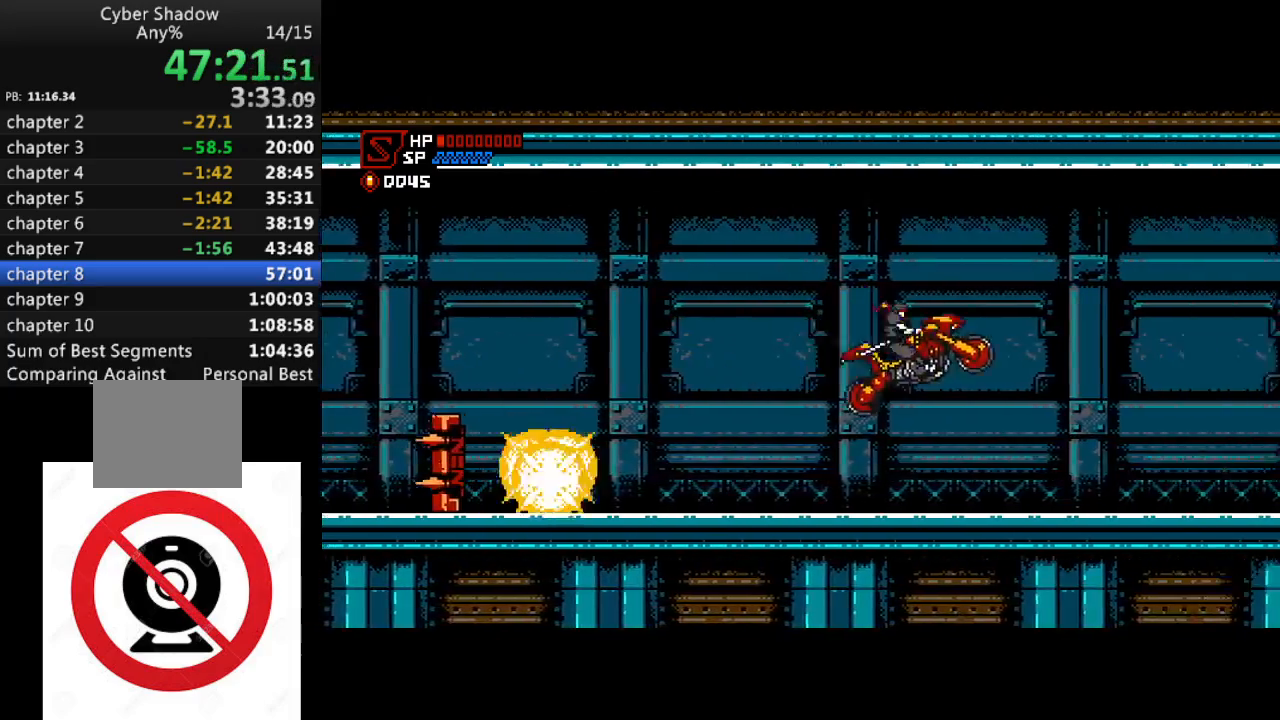
{"buttons": ["SQUARE"], "left_stick": "center", "right_stick": "center", "events": [[117, "DPAD_LEFT", "down"], [283, "DPAD_LEFT", "up"]]}
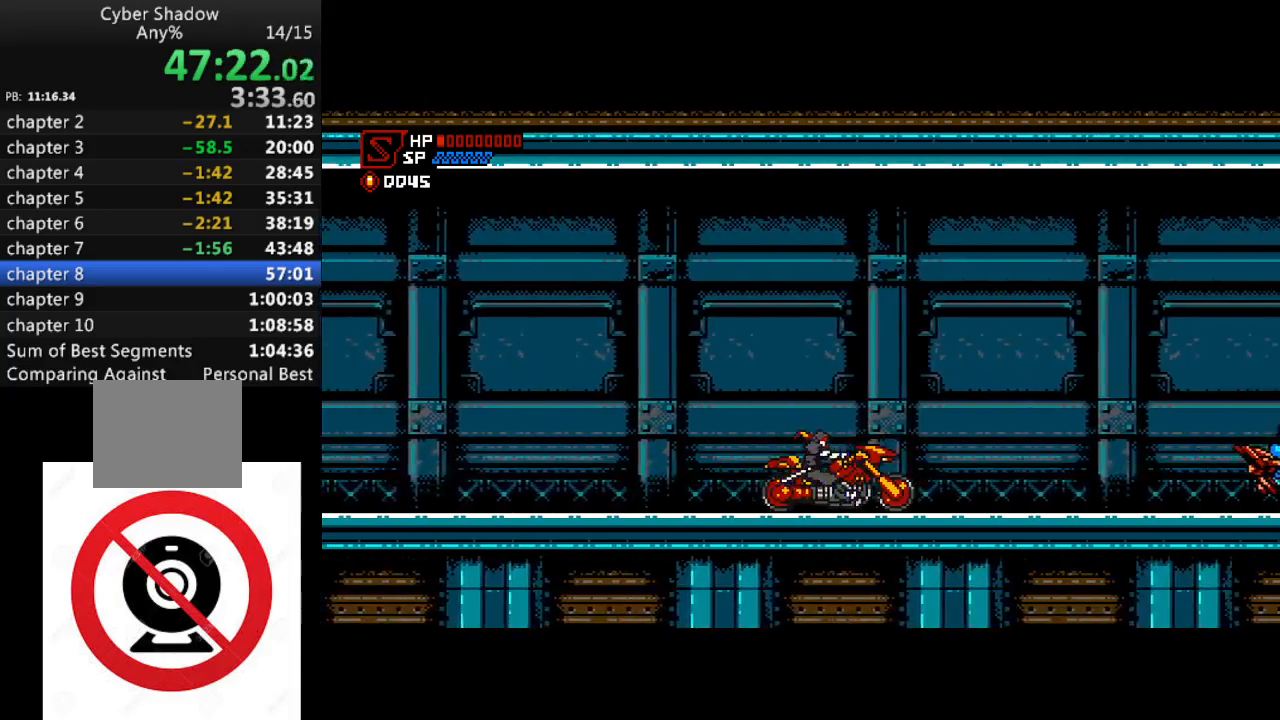
{"buttons": ["DPAD_LEFT"], "left_stick": "center", "right_stick": "center", "events": [[167, "SQUARE", "up"], [233, "SQUARE", "down"], [300, "DPAD_LEFT", "down"], [300, "SQUARE", "up"], [367, "SQUARE", "down"], [450, "SQUARE", "up"]]}
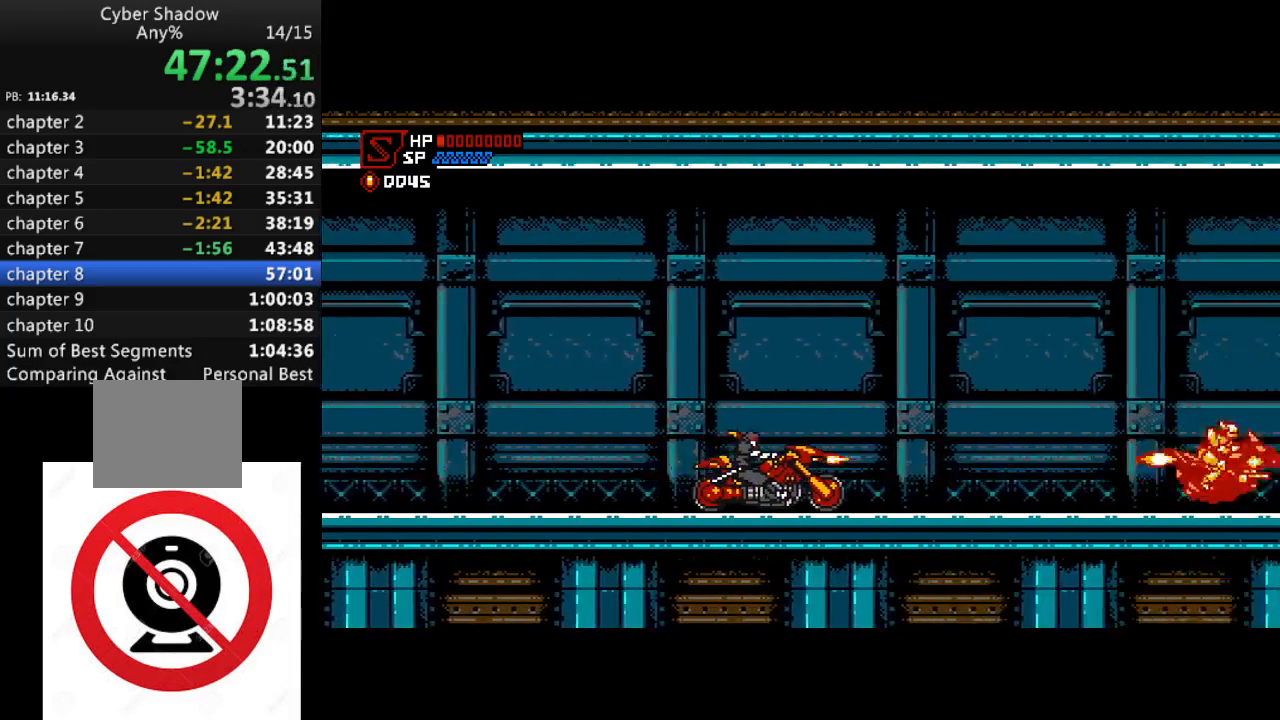
{"buttons": ["SQUARE"], "left_stick": "center", "right_stick": "center", "events": [[17, "SQUARE", "down"], [83, "SQUARE", "up"], [150, "DPAD_LEFT", "up"], [167, "SQUARE", "down"], [250, "SQUARE", "up"], [333, "SQUARE", "down"], [417, "SQUARE", "up"], [483, "SQUARE", "down"]]}
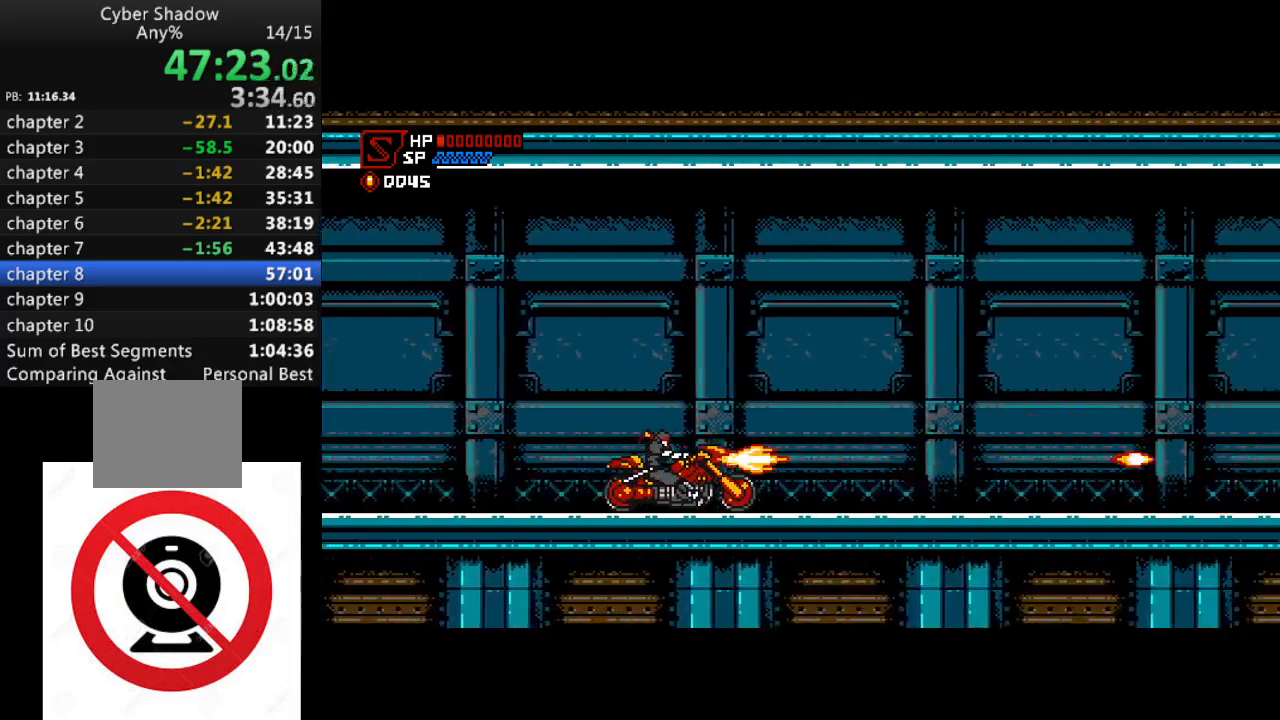
{"buttons": ["SQUARE"], "left_stick": "center", "right_stick": "center", "events": [[83, "SQUARE", "up"], [150, "SQUARE", "down"], [267, "SQUARE", "up"], [317, "SQUARE", "down"], [417, "SQUARE", "up"], [483, "SQUARE", "down"]]}
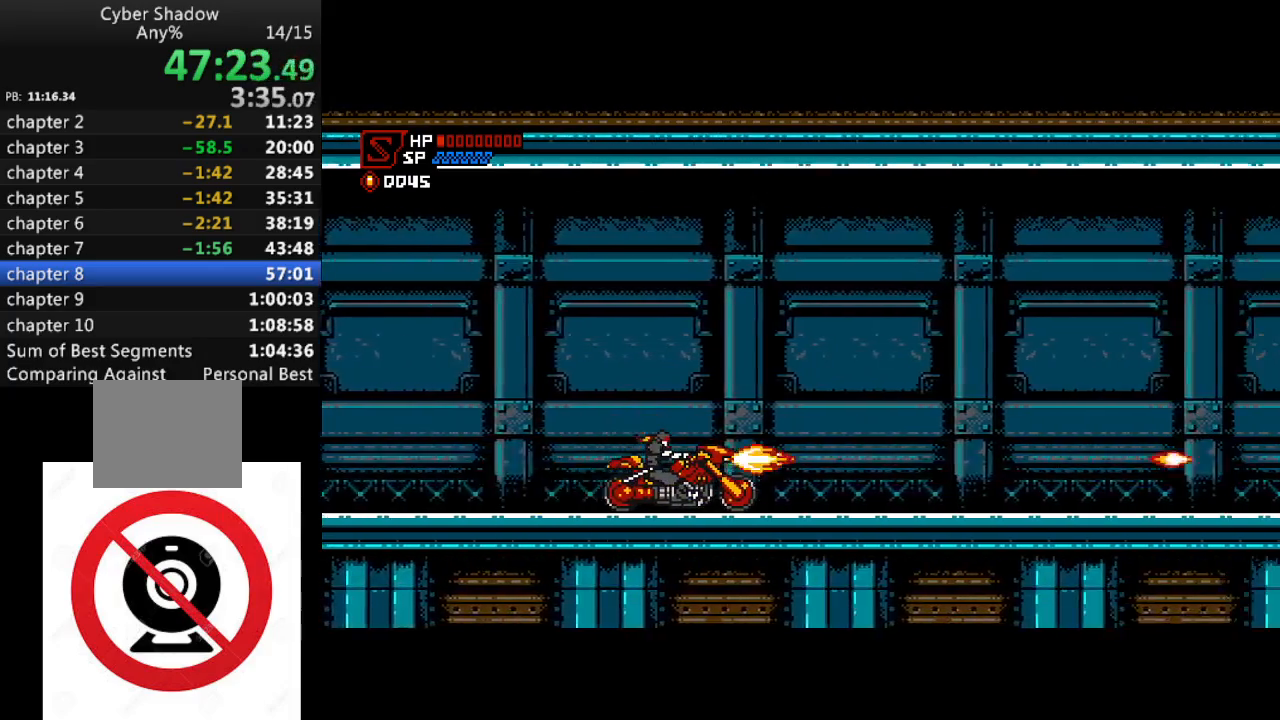
{"buttons": ["SQUARE"], "left_stick": "center", "right_stick": "center", "events": [[100, "SQUARE", "up"], [183, "SQUARE", "down"], [283, "SQUARE", "up"], [333, "SQUARE", "down"]]}
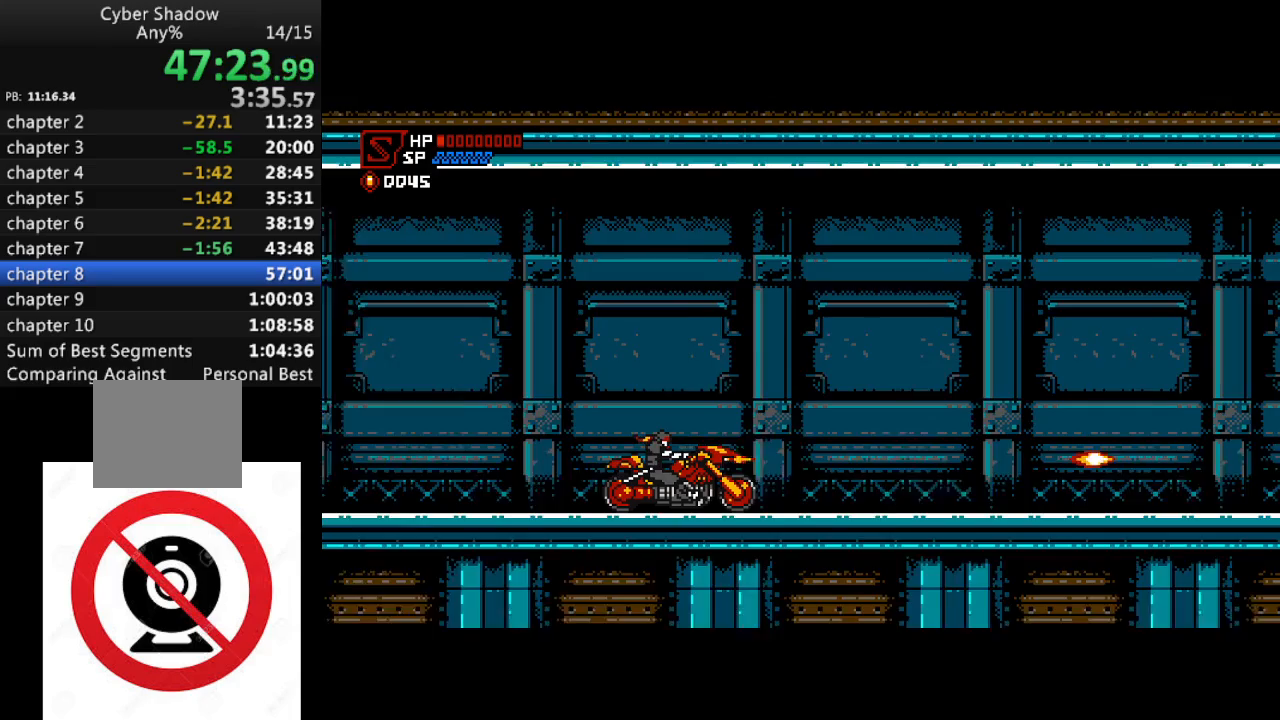
{"buttons": ["SQUARE"], "left_stick": "center", "right_stick": "center", "events": [[67, "SQUARE", "up"], [150, "SQUARE", "down"], [267, "SQUARE", "up"], [333, "SQUARE", "down"], [433, "SQUARE", "up"], [500, "SQUARE", "down"]]}
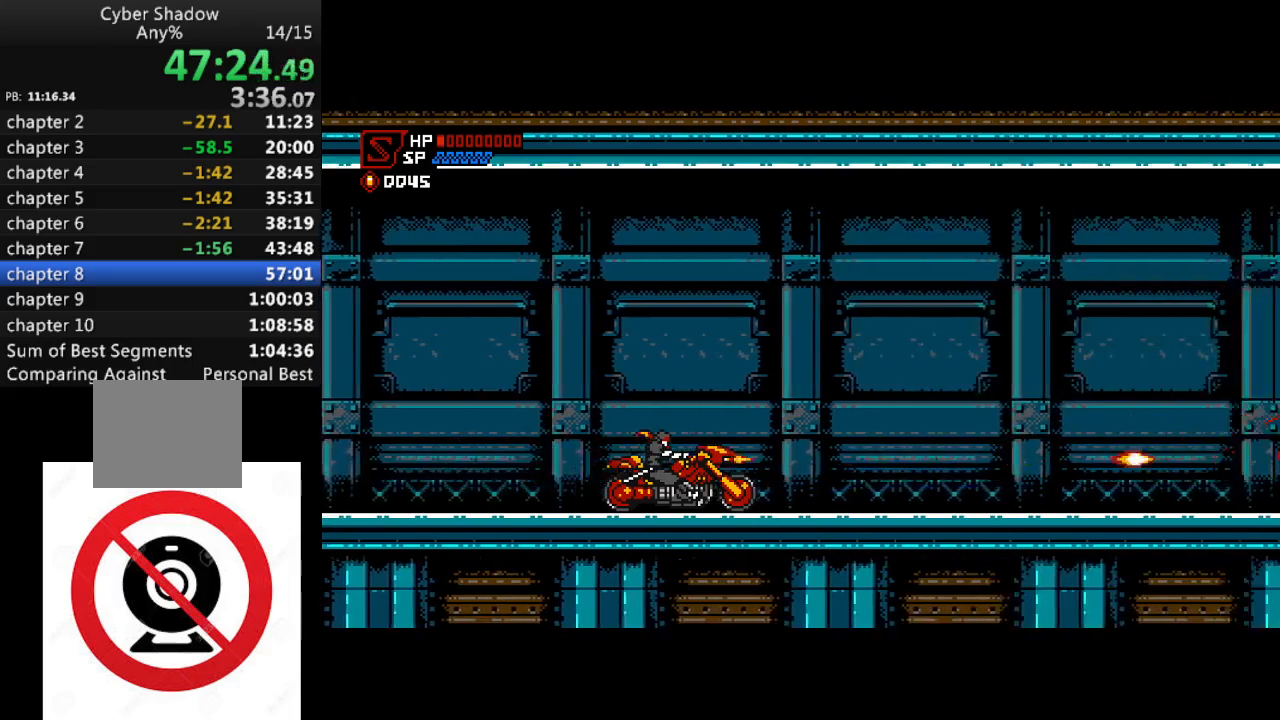
{"buttons": ["SQUARE"], "left_stick": "center", "right_stick": "center", "events": [[100, "SQUARE", "up"], [183, "SQUARE", "down"], [283, "SQUARE", "up"], [350, "SQUARE", "down"], [433, "SQUARE", "up"], [500, "SQUARE", "down"]]}
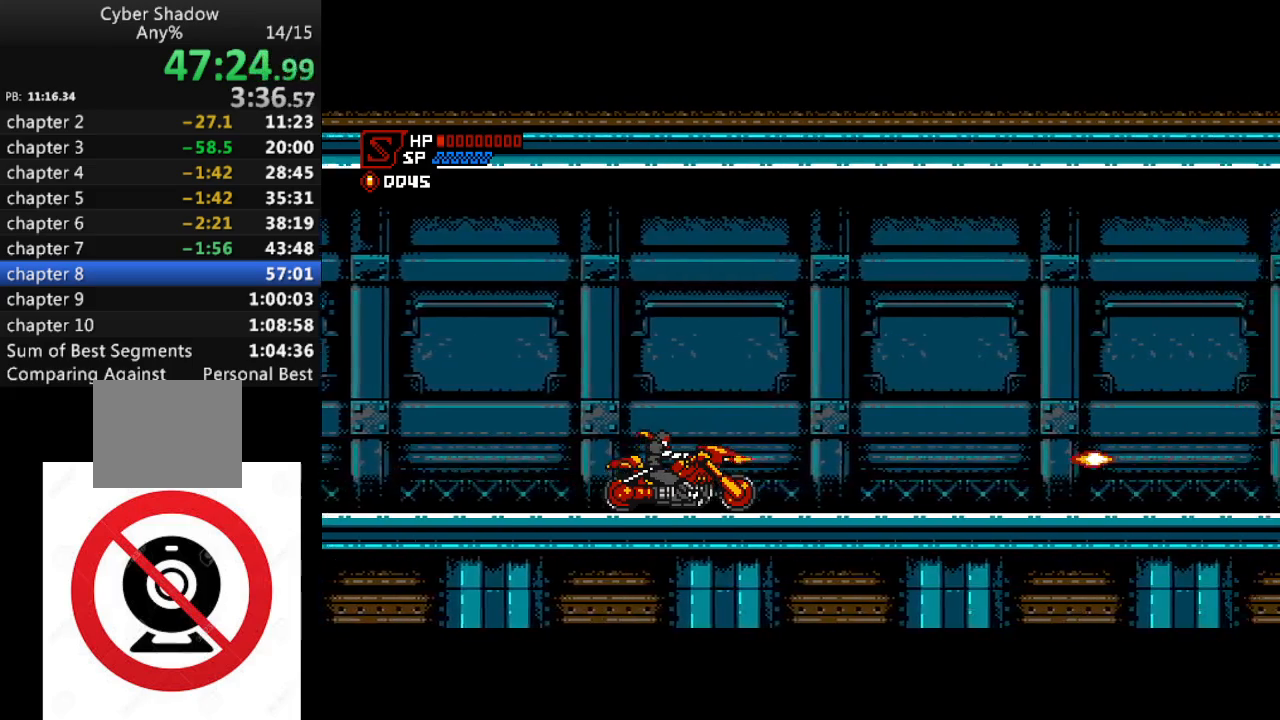
{"buttons": [], "left_stick": "center", "right_stick": "center", "events": [[100, "SQUARE", "up"], [183, "SQUARE", "down"], [267, "SQUARE", "up"], [367, "SQUARE", "down"], [450, "SQUARE", "up"]]}
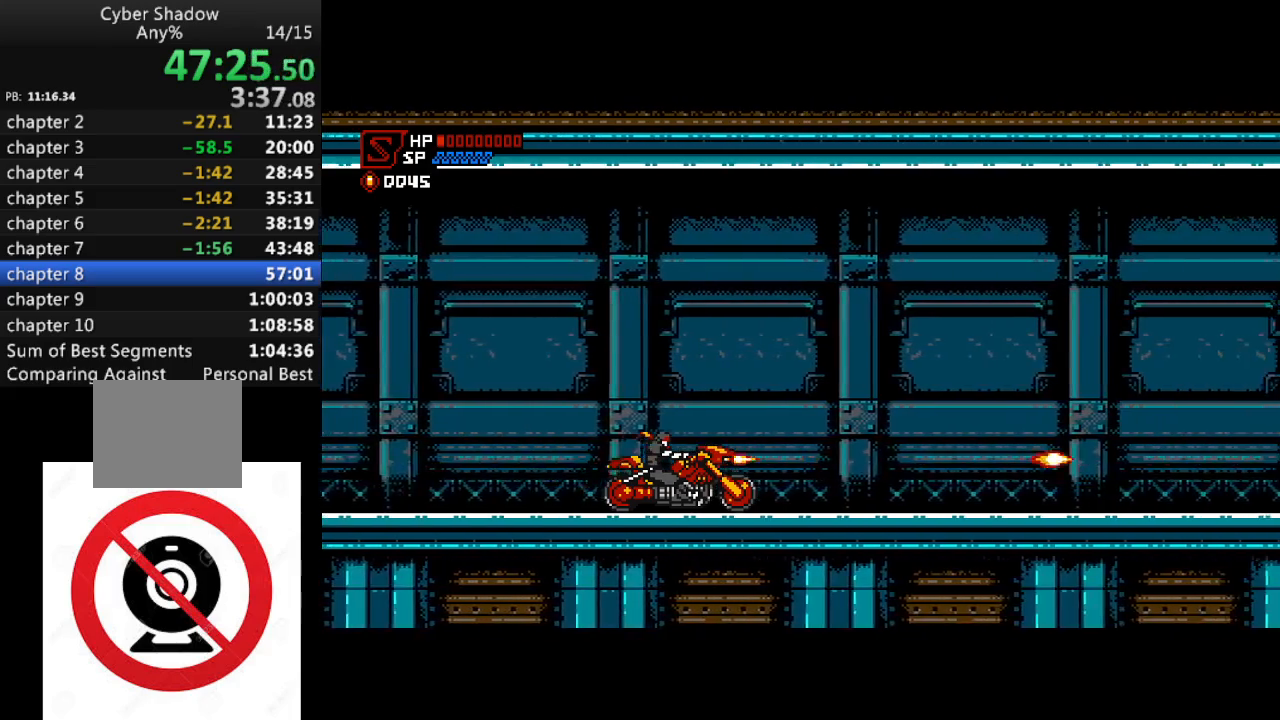
{"buttons": [], "left_stick": "center", "right_stick": "center", "events": [[17, "SQUARE", "down"], [133, "SQUARE", "up"], [217, "SQUARE", "down"], [317, "SQUARE", "up"], [383, "SQUARE", "down"], [500, "SQUARE", "up"]]}
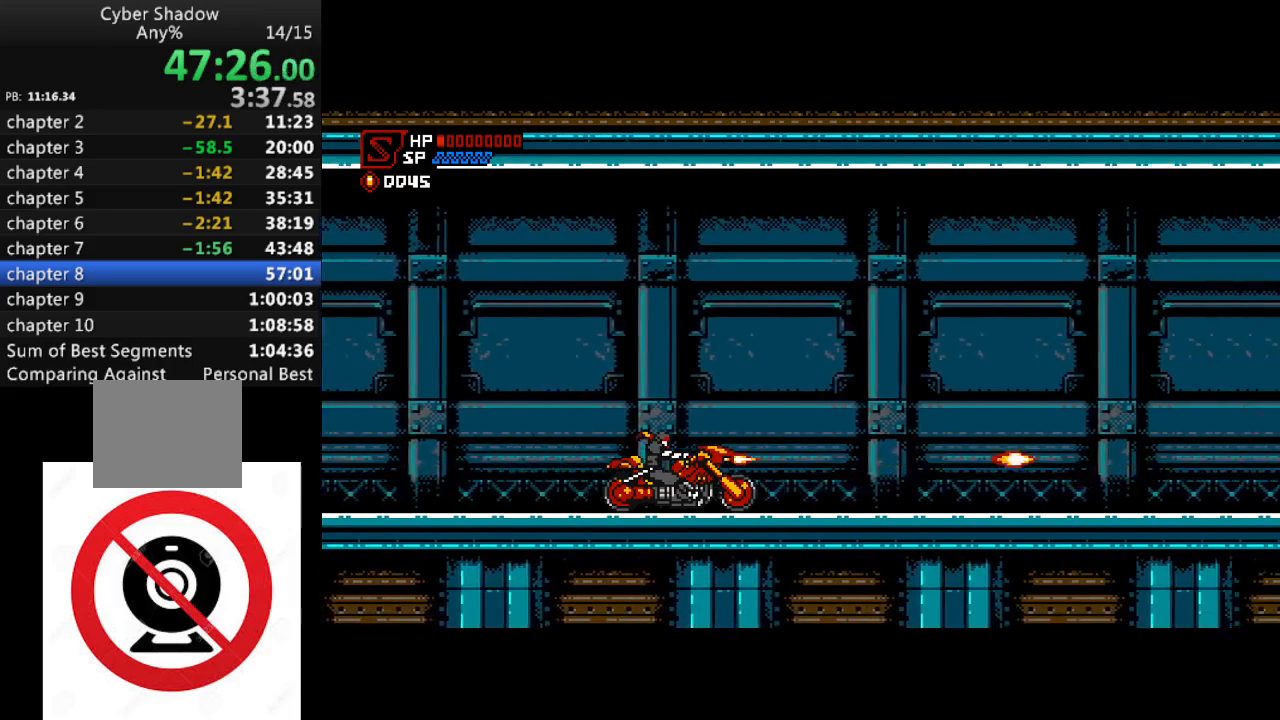
{"buttons": ["SQUARE"], "left_stick": "center", "right_stick": "center", "events": [[67, "SQUARE", "down"], [167, "SQUARE", "up"], [250, "SQUARE", "down"], [350, "SQUARE", "up"], [433, "SQUARE", "down"]]}
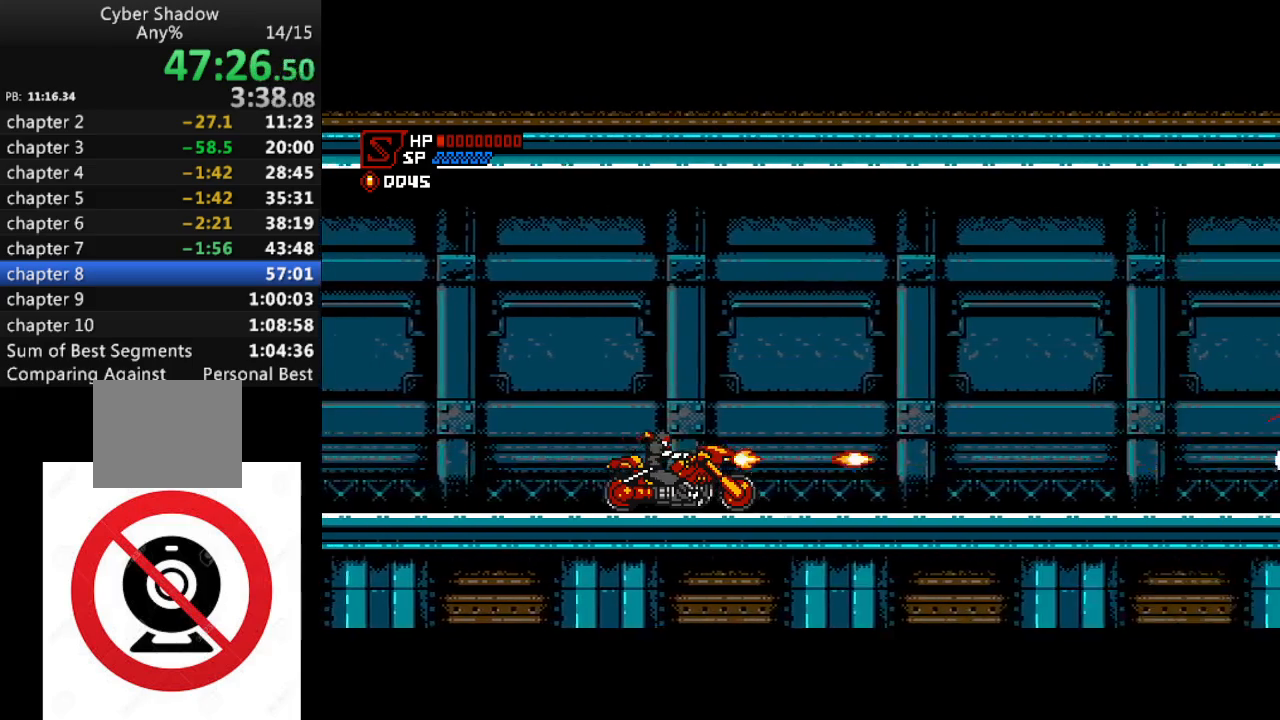
{"buttons": ["SQUARE"], "left_stick": "center", "right_stick": "center", "events": [[17, "SQUARE", "up"], [133, "SQUARE", "down"], [217, "SQUARE", "up"], [283, "SQUARE", "down"], [400, "SQUARE", "up"], [483, "SQUARE", "down"]]}
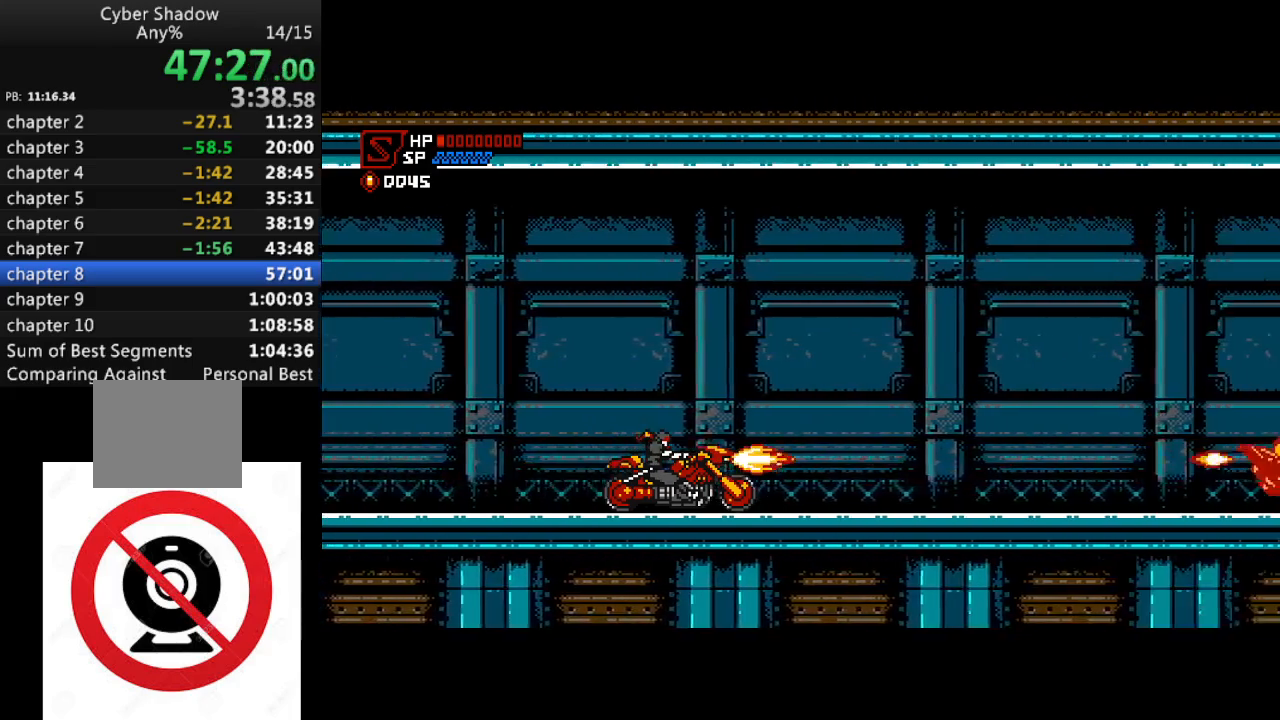
{"buttons": ["SQUARE"], "left_stick": "center", "right_stick": "center", "events": [[67, "SQUARE", "up"], [167, "SQUARE", "down"], [250, "SQUARE", "up"], [333, "SQUARE", "down"], [417, "SQUARE", "up"], [500, "SQUARE", "down"]]}
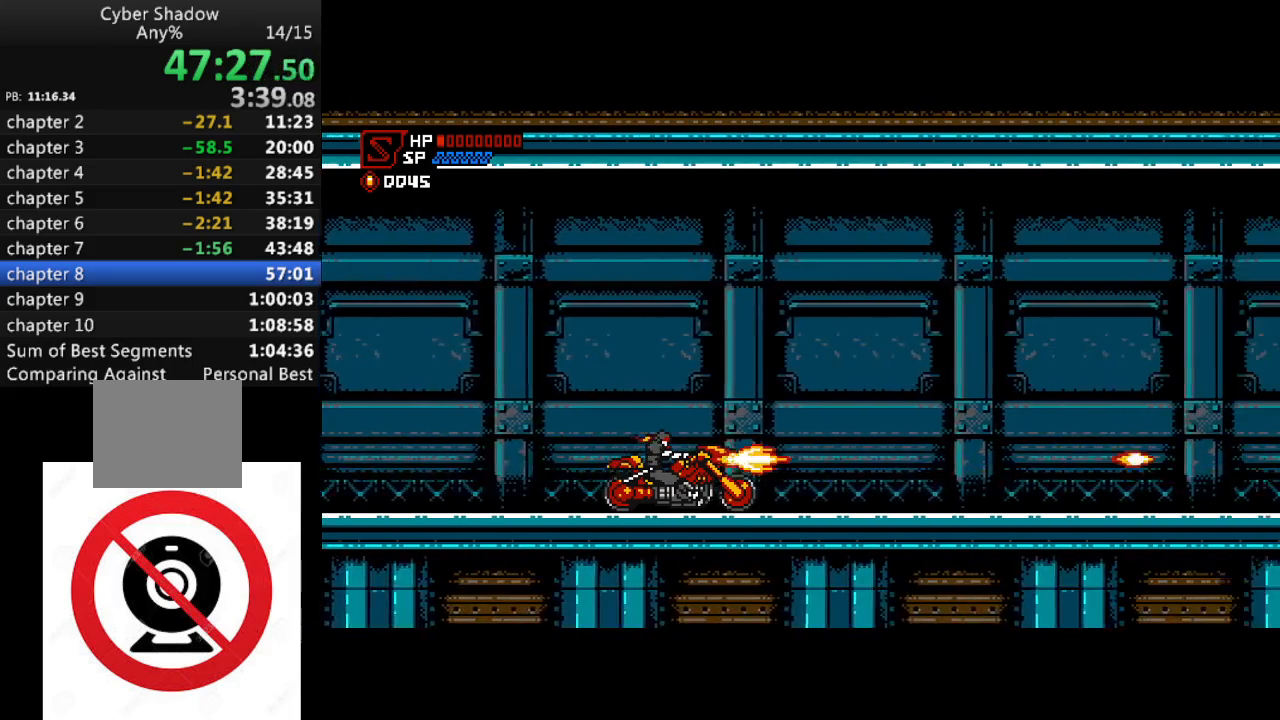
{"buttons": [], "left_stick": "center", "right_stick": "center", "events": [[133, "SQUARE", "up"], [233, "SQUARE", "down"], [300, "SQUARE", "up"], [417, "SQUARE", "down"], [483, "SQUARE", "up"]]}
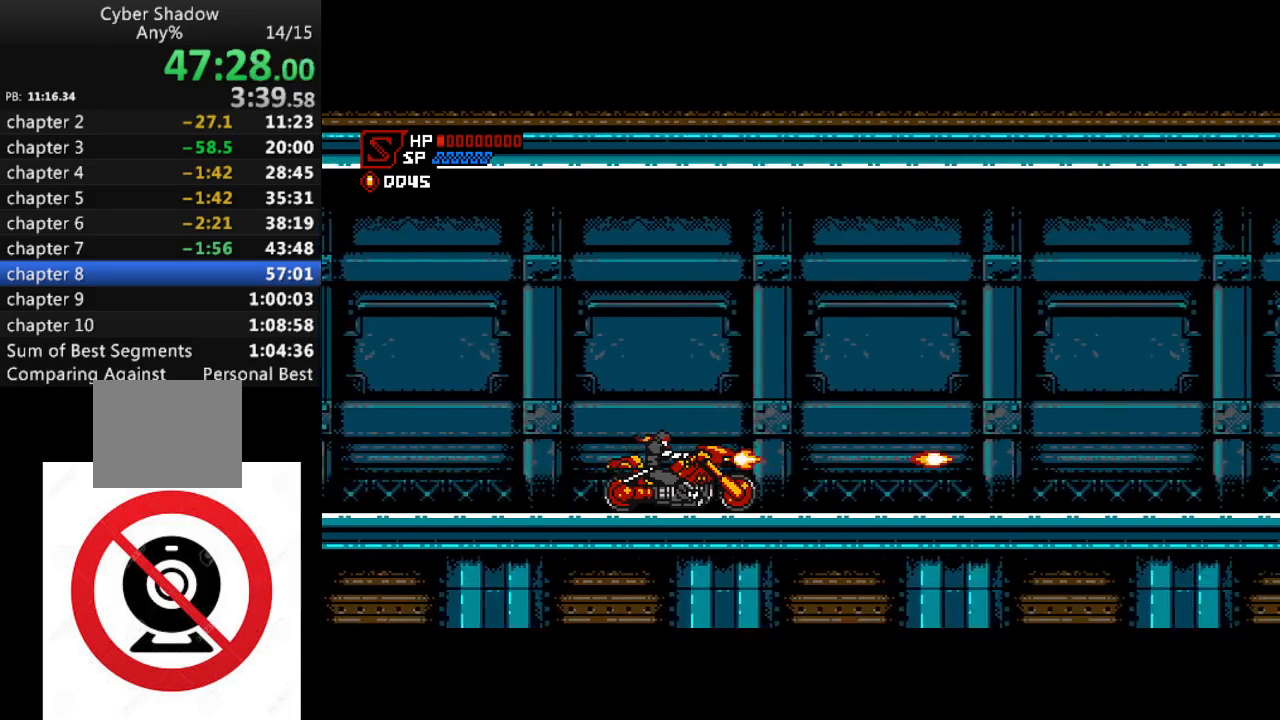
{"buttons": ["SQUARE"], "left_stick": "center", "right_stick": "center", "events": [[100, "SQUARE", "down"], [183, "SQUARE", "up"], [283, "SQUARE", "down"], [367, "SQUARE", "up"], [450, "SQUARE", "down"]]}
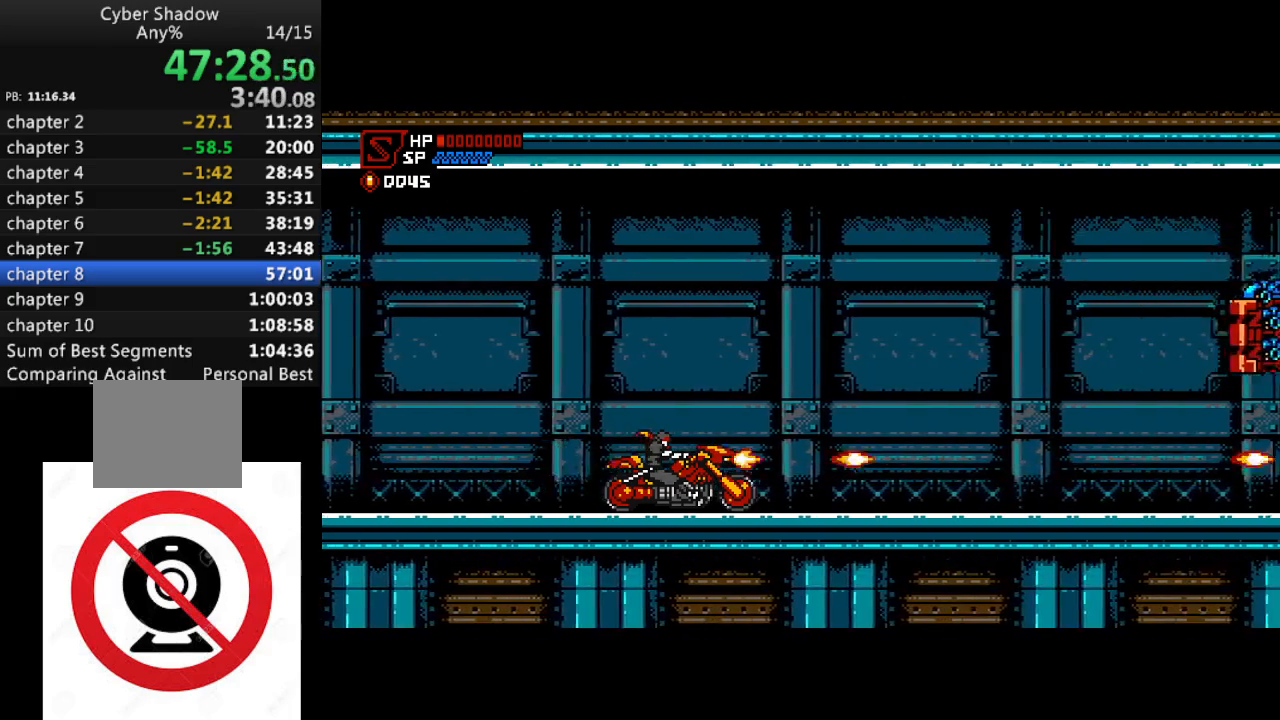
{"buttons": ["CROSS"], "left_stick": "center", "right_stick": "center", "events": [[67, "SQUARE", "up"], [167, "SQUARE", "down"], [217, "CROSS", "down"], [217, "SQUARE", "up"], [350, "SQUARE", "down"], [467, "SQUARE", "up"]]}
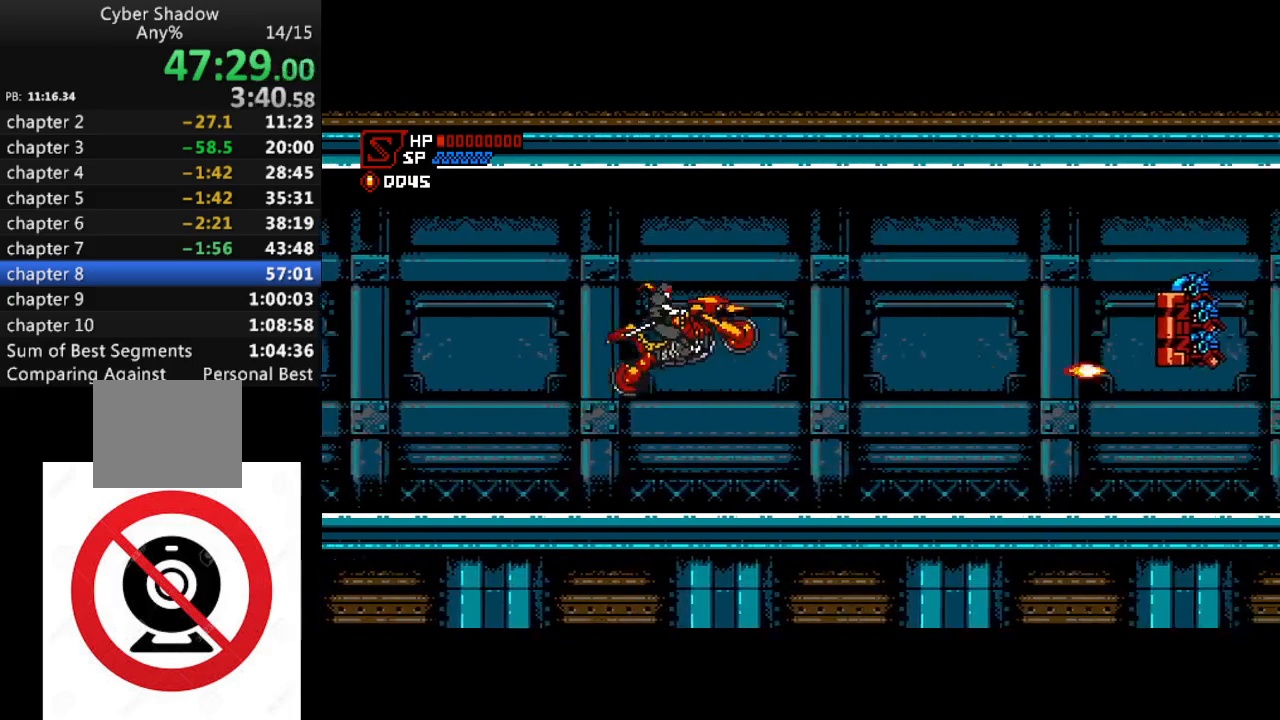
{"buttons": ["SQUARE"], "left_stick": "center", "right_stick": "center", "events": [[17, "SQUARE", "down"], [50, "CROSS", "up"], [133, "SQUARE", "up"], [167, "SQUARE", "down"]]}
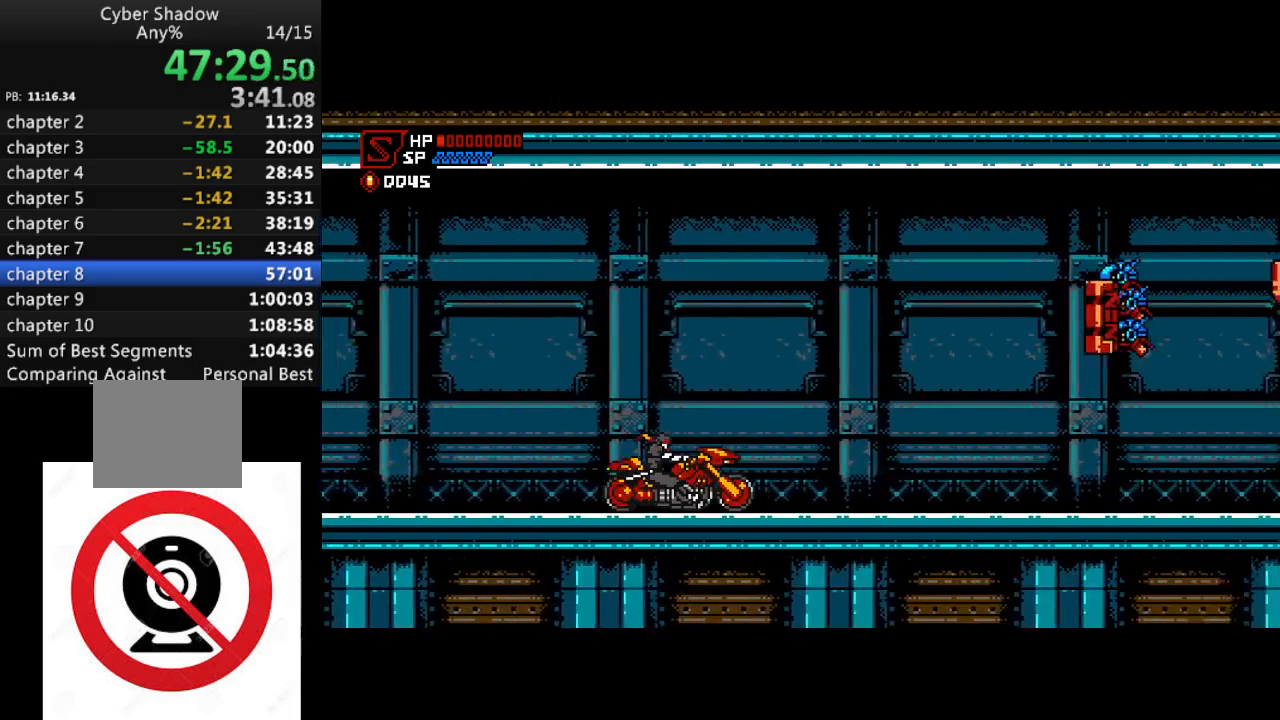
{"buttons": ["SQUARE"], "left_stick": "center", "right_stick": "center", "events": [[433, "CROSS", "down"], [500, "CROSS", "up"]]}
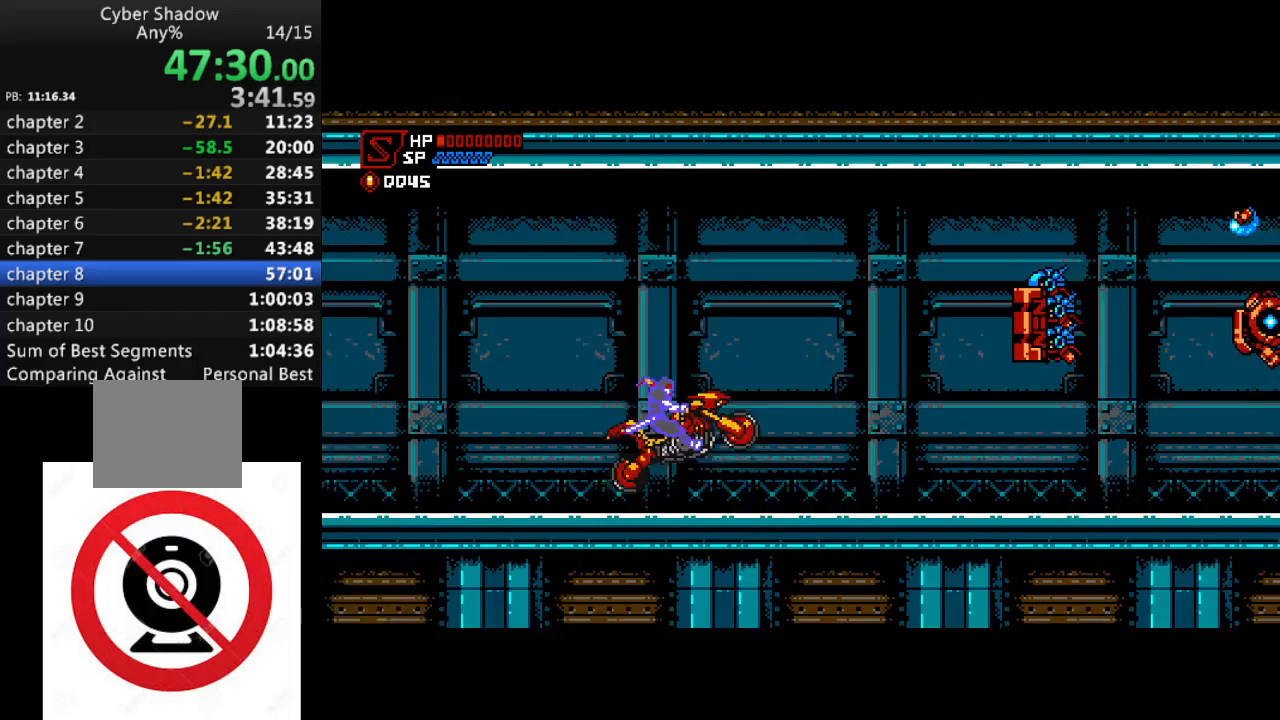
{"buttons": [], "left_stick": "center", "right_stick": "center", "events": [[17, "SQUARE", "up"], [83, "SQUARE", "down"], [150, "SQUARE", "up"], [233, "SQUARE", "down"], [283, "SQUARE", "up"], [367, "SQUARE", "down"], [450, "SQUARE", "up"]]}
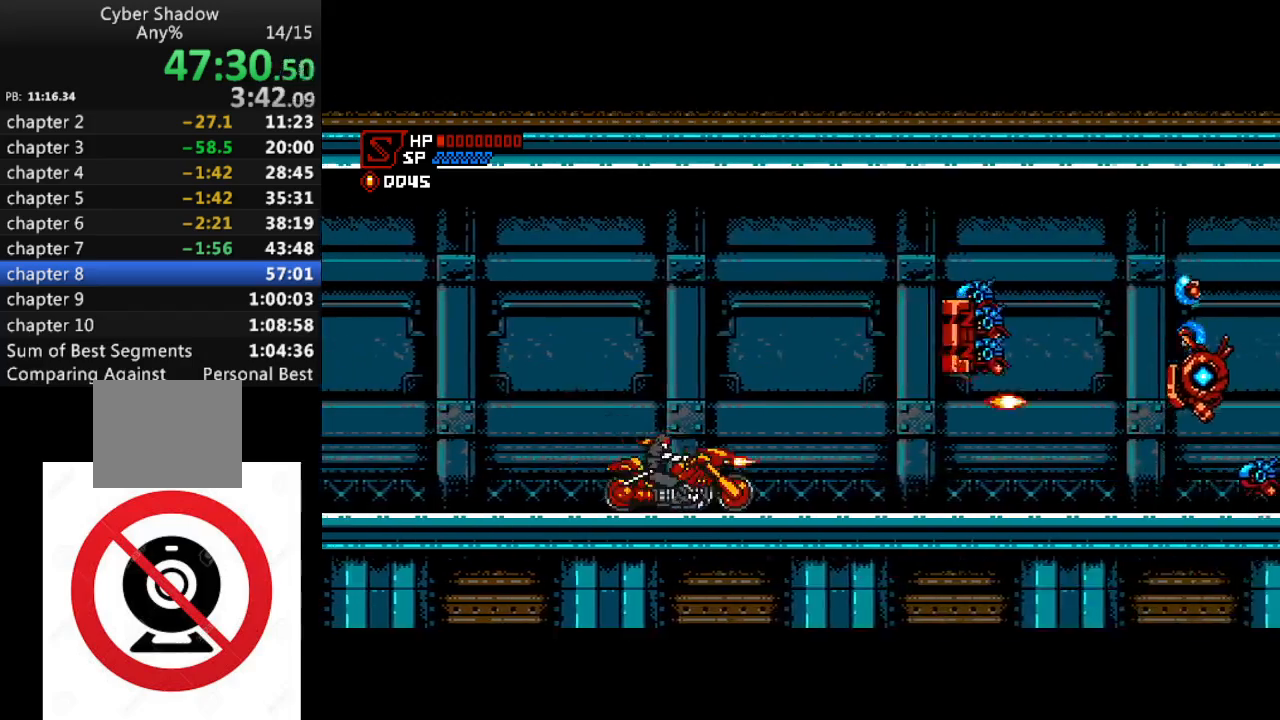
{"buttons": ["DPAD_RIGHT"], "left_stick": "center", "right_stick": "center", "events": [[33, "CROSS", "down"], [100, "SQUARE", "down"], [117, "CROSS", "up"], [167, "SQUARE", "up"], [200, "DPAD_RIGHT", "down"], [250, "SQUARE", "down"], [267, "DPAD_RIGHT", "up"], [450, "DPAD_RIGHT", "down"], [450, "SQUARE", "up"]]}
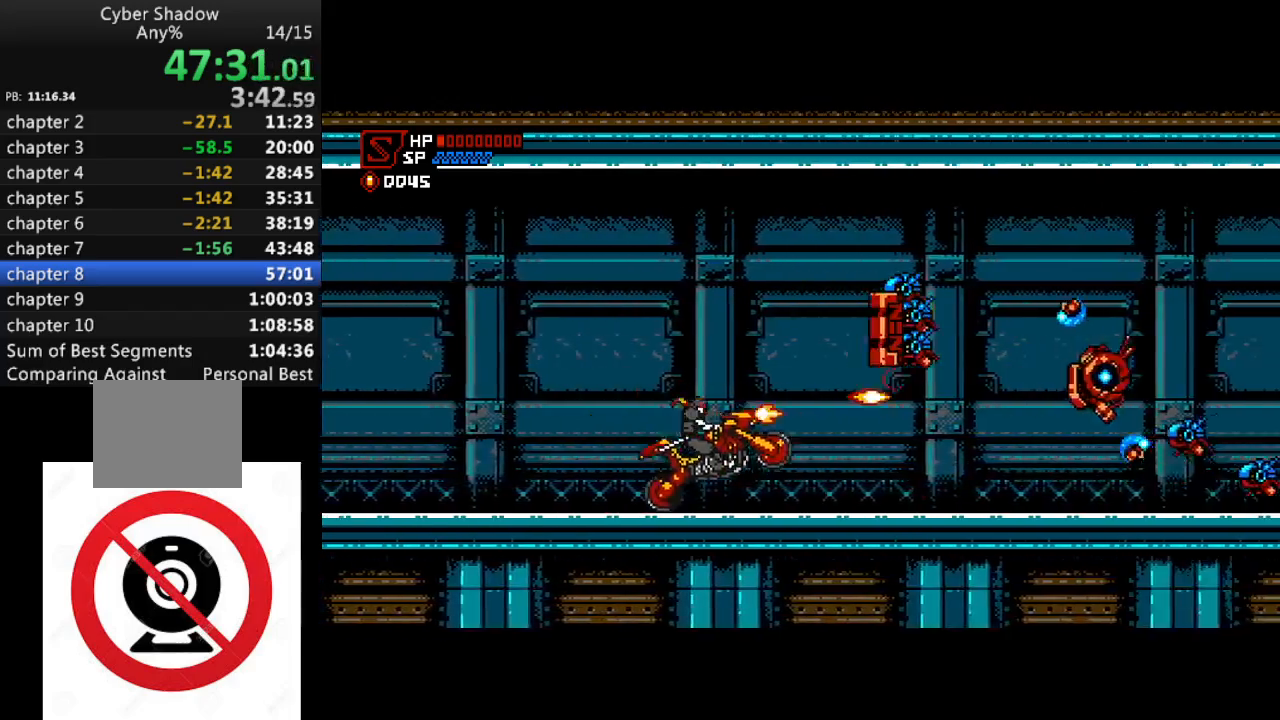
{"buttons": ["DPAD_LEFT"], "left_stick": "center", "right_stick": "center", "events": [[67, "SQUARE", "down"], [133, "SQUARE", "up"], [150, "DPAD_RIGHT", "up"], [233, "SQUARE", "down"], [300, "DPAD_LEFT", "down"], [300, "SQUARE", "up"], [400, "CROSS", "down"], [400, "SQUARE", "down"], [433, "SQUARE", "up"], [467, "CROSS", "up"], [467, "SQUARE", "down"], [483, "SQUARE", "up"]]}
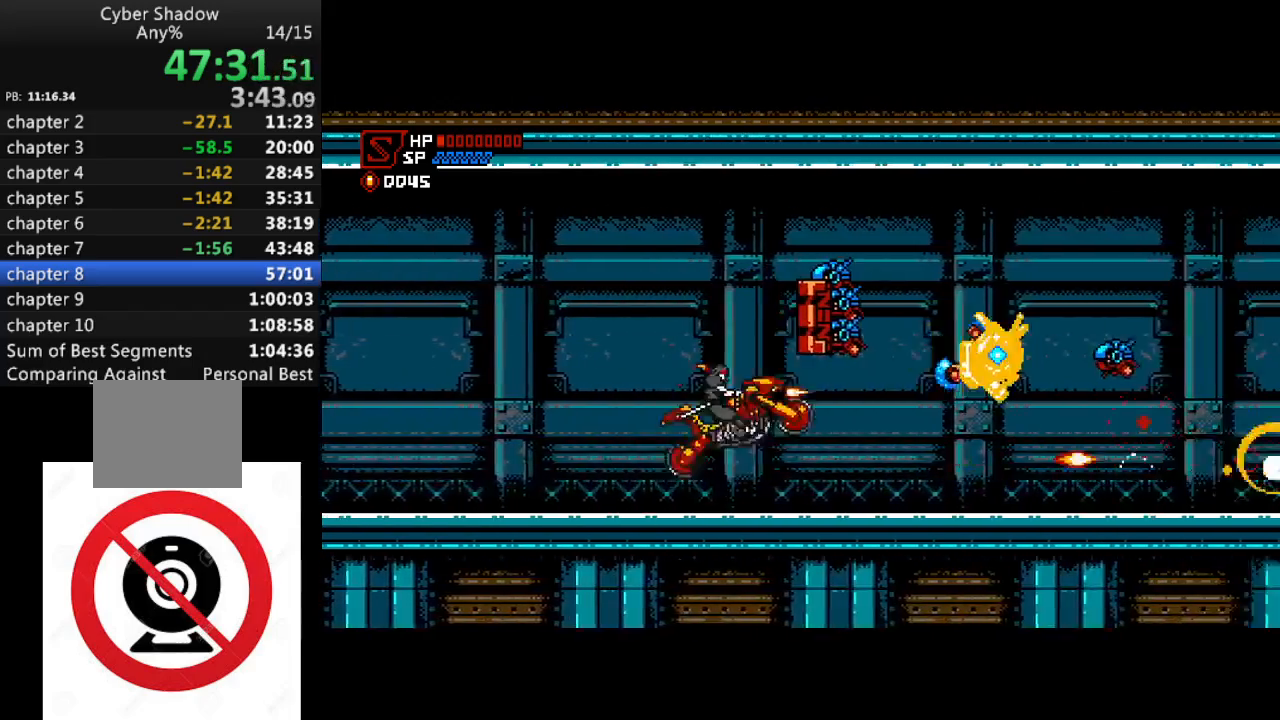
{"buttons": ["SQUARE", "DPAD_RIGHT"], "left_stick": "center", "right_stick": "center", "events": [[100, "SQUARE", "down"], [167, "SQUARE", "up"], [283, "SQUARE", "down"], [333, "DPAD_LEFT", "up"], [350, "SQUARE", "up"], [450, "DPAD_RIGHT", "down"], [450, "SQUARE", "down"]]}
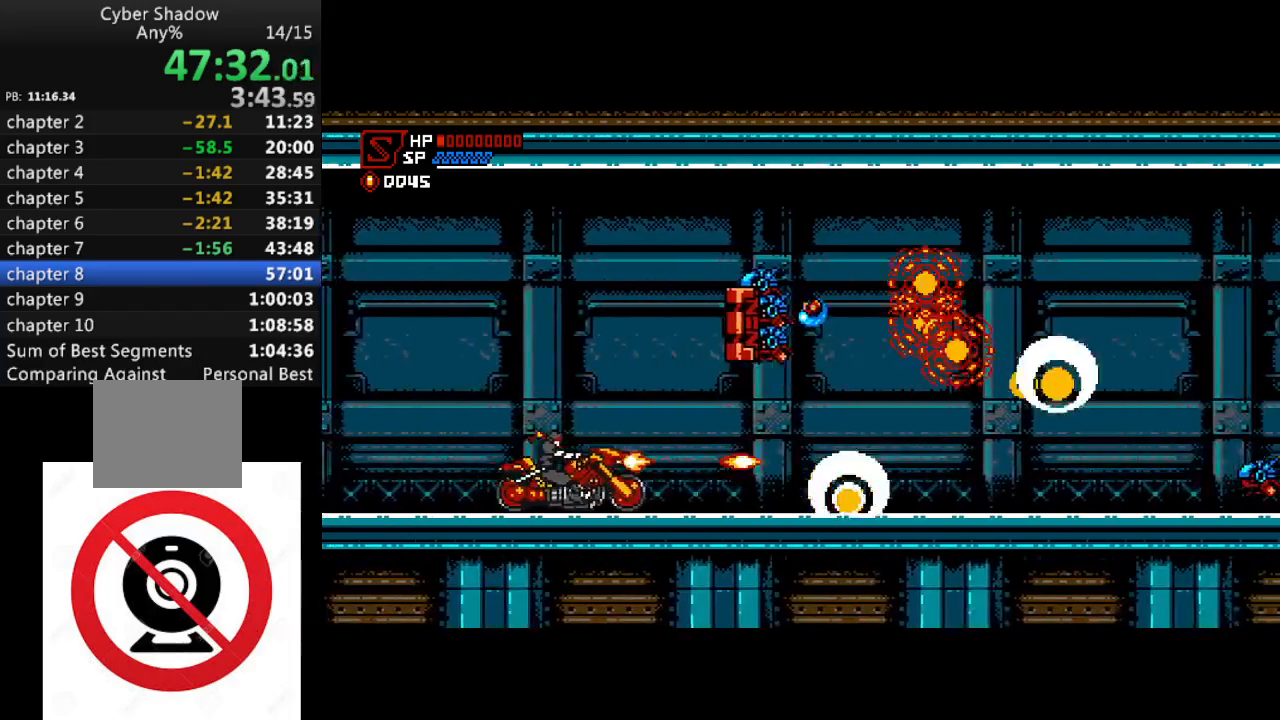
{"buttons": ["SQUARE", "DPAD_RIGHT"], "left_stick": "center", "right_stick": "center", "events": [[183, "SQUARE", "up"], [267, "SQUARE", "down"], [350, "DPAD_RIGHT", "up"], [383, "SQUARE", "up"], [433, "SQUARE", "down"], [467, "DPAD_RIGHT", "down"]]}
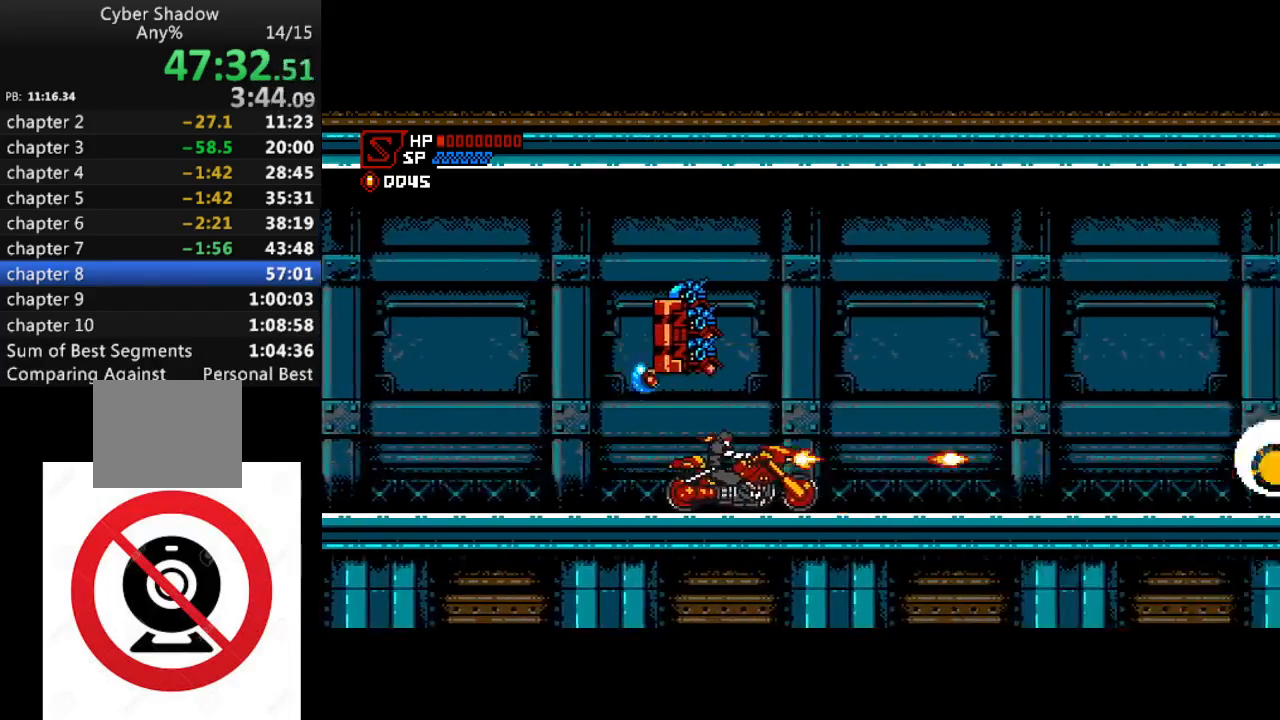
{"buttons": ["SQUARE", "DPAD_LEFT"], "left_stick": "center", "right_stick": "center", "events": [[67, "SQUARE", "up"], [133, "SQUARE", "down"], [233, "DPAD_RIGHT", "up"], [433, "DPAD_LEFT", "down"]]}
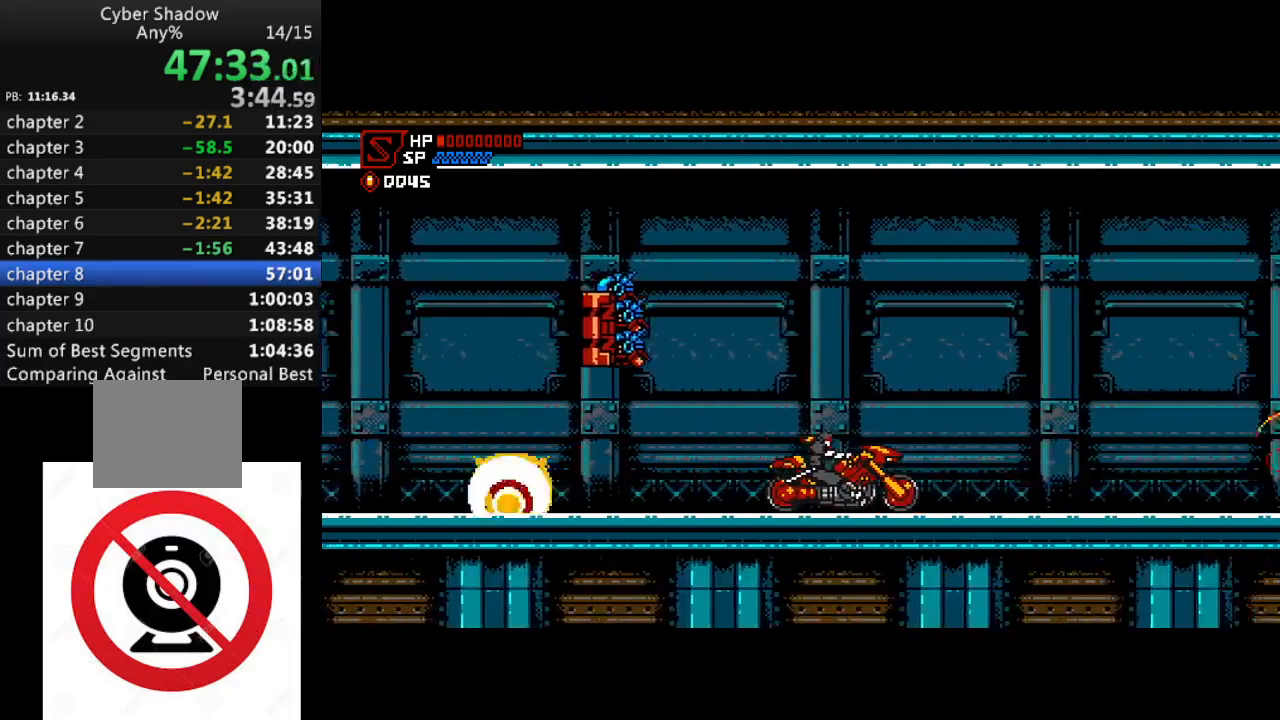
{"buttons": ["SQUARE"], "left_stick": "center", "right_stick": "center", "events": [[50, "DPAD_LEFT", "up"]]}
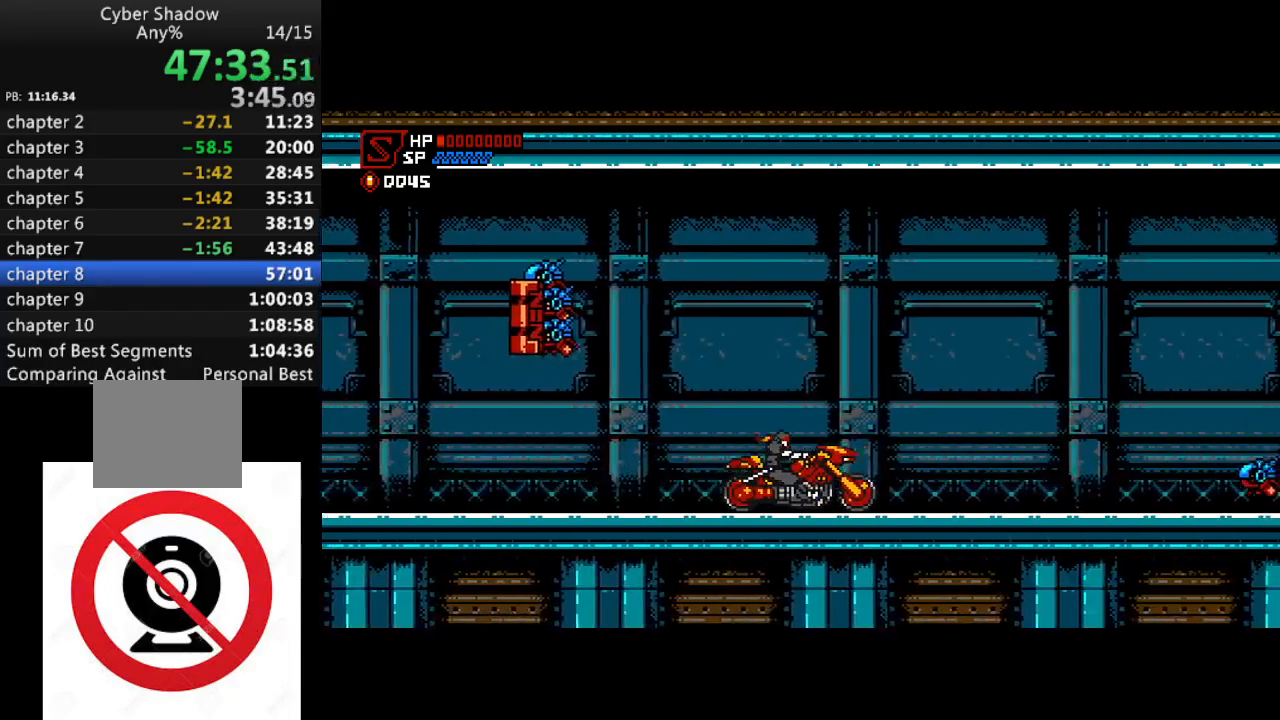
{"buttons": [], "left_stick": "center", "right_stick": "center", "events": [[83, "DPAD_LEFT", "down"], [183, "DPAD_LEFT", "up"], [200, "SQUARE", "up"], [267, "SQUARE", "down"], [333, "SQUARE", "up"], [417, "SQUARE", "down"], [467, "SQUARE", "up"]]}